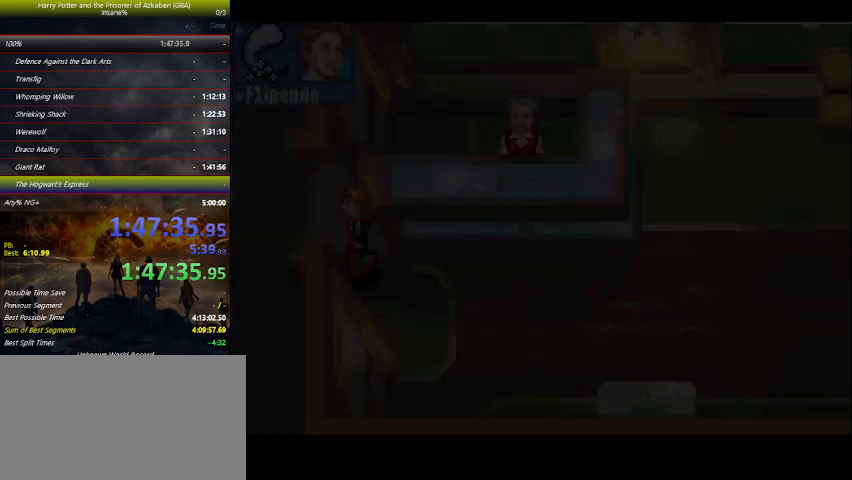
Gameplay with keyboard and mouse; each line is a JSON object with the keys held at the frame after it. "events" lists presses ("down") and releases ("up") of "a", "ctrl", "d", "down", "e", "escape", "f", "f1", "f4", "left", "q", "r", "return", "right", "s", "shift", "space", "tab", "up", "w" and "z" between this image and that frame as [ms after this image, input, new state], when the widget could be followed in between. No other keys are recorded. Mouse buttons are not recorded. Not read: mouse_move.
{"keys": ["left"], "events": []}
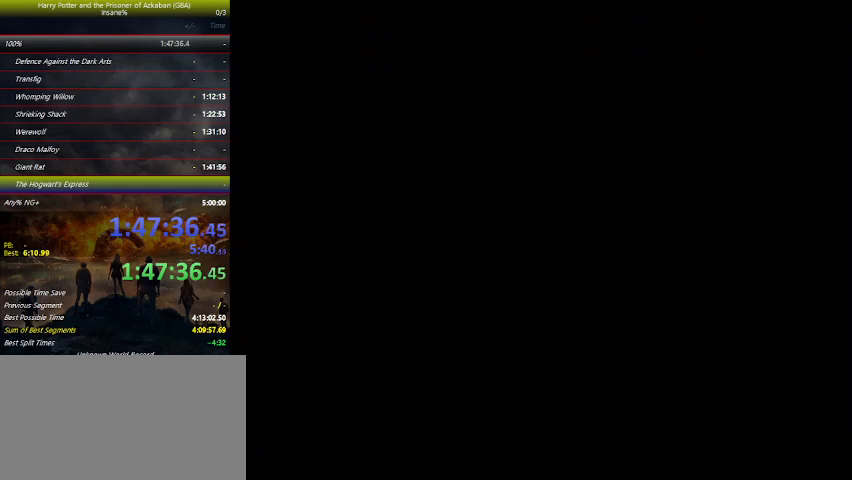
{"keys": ["left"], "events": []}
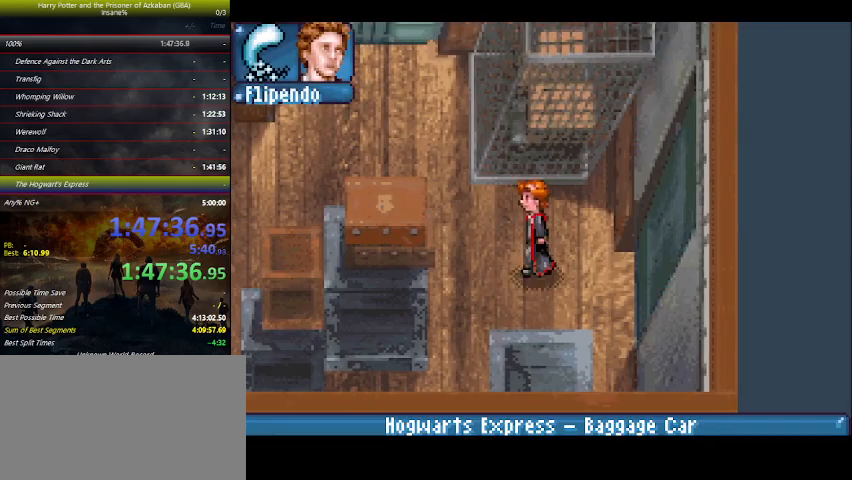
{"keys": ["right"], "events": [[34, "right", "down"], [67, "left", "up"]]}
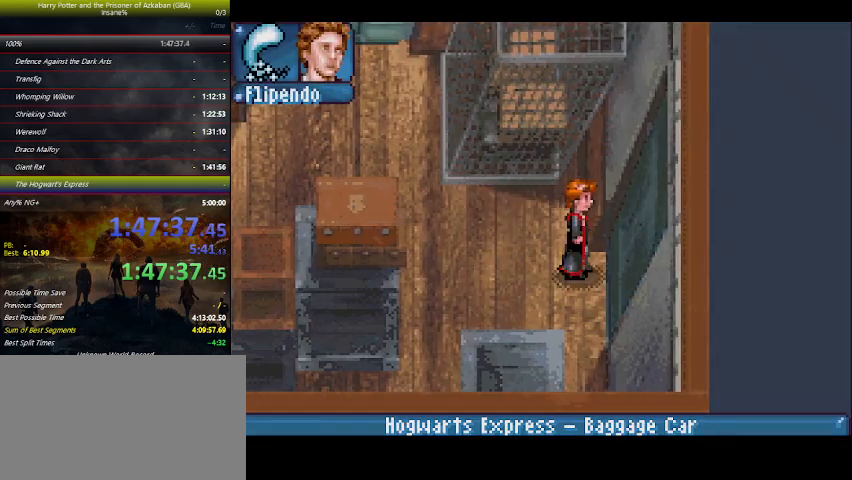
{"keys": ["left"], "events": [[34, "left", "down"], [34, "right", "up"]]}
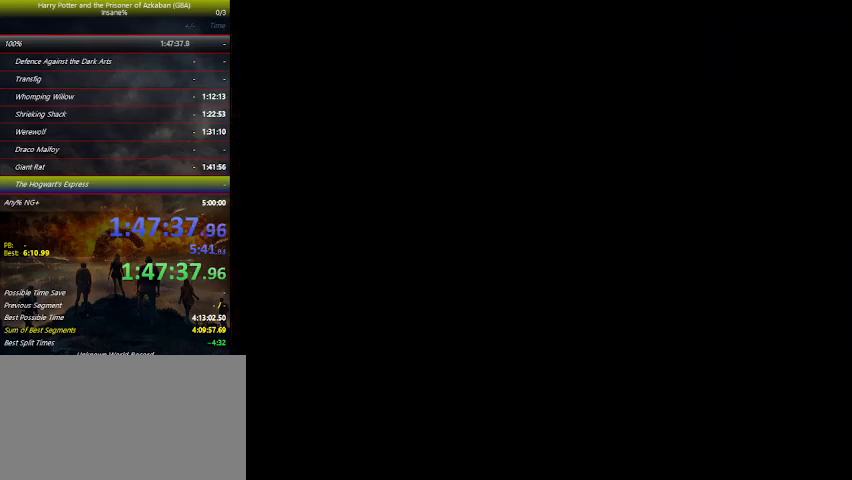
{"keys": ["left"], "events": []}
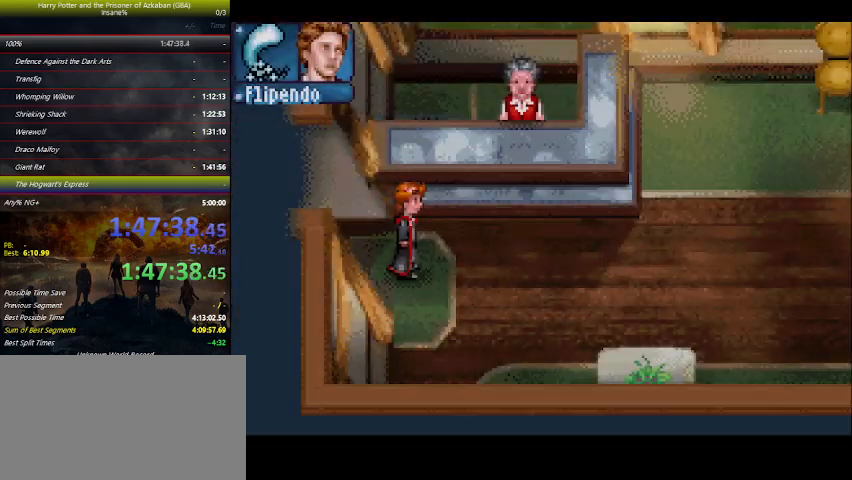
{"keys": ["left"], "events": []}
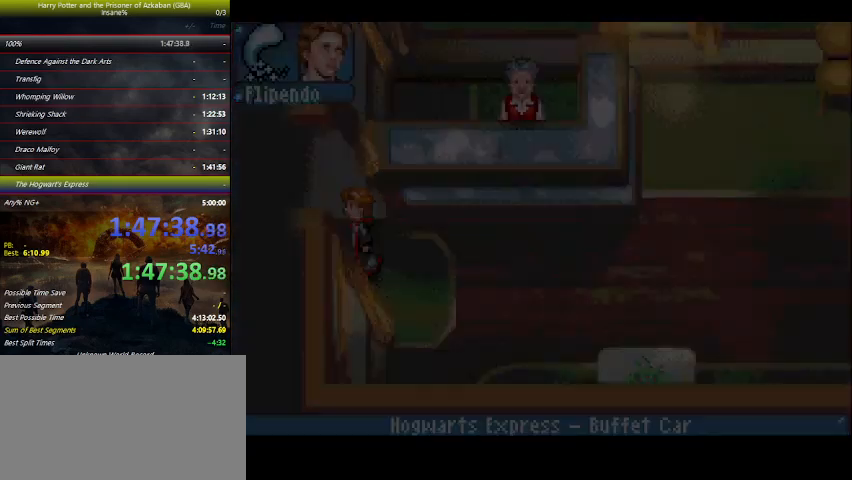
{"keys": ["left"], "events": []}
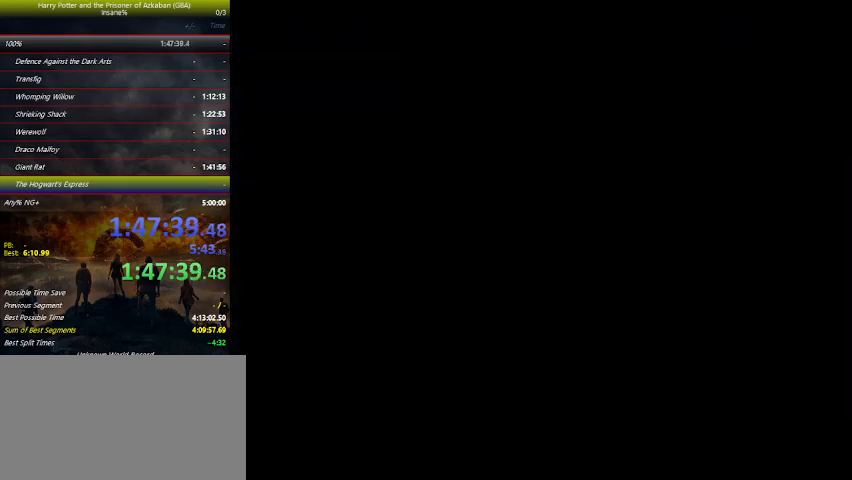
{"keys": ["left"], "events": []}
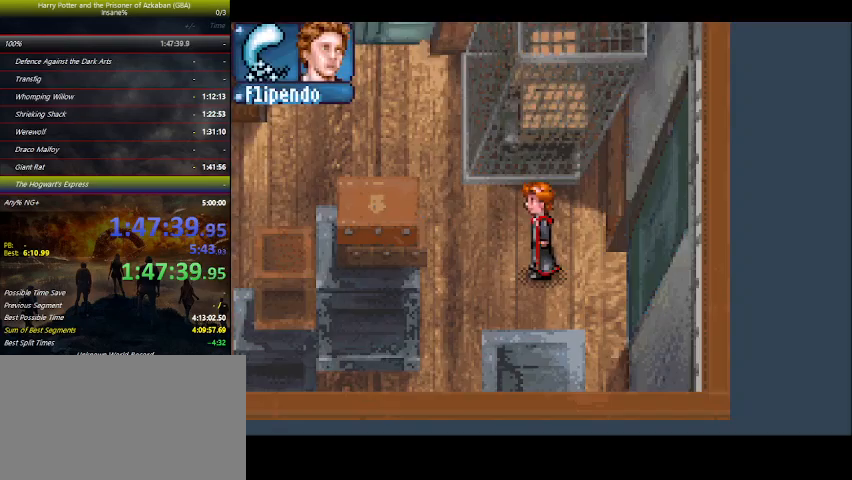
{"keys": ["left", "up"], "events": [[34, "up", "down"]]}
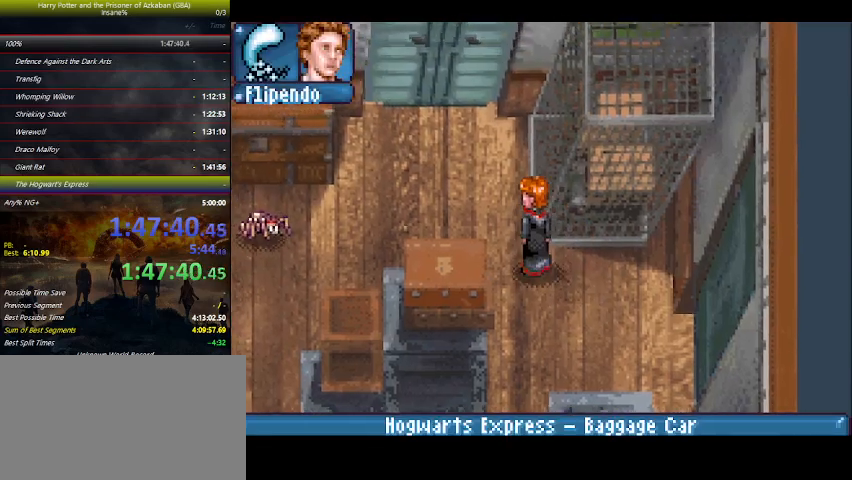
{"keys": ["left"], "events": [[34, "up", "up"]]}
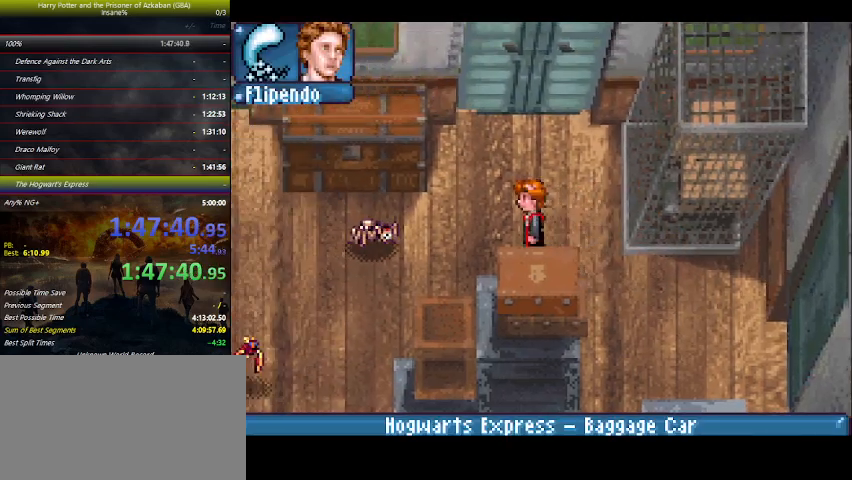
{"keys": ["down", "left"], "events": [[100, "down", "down"]]}
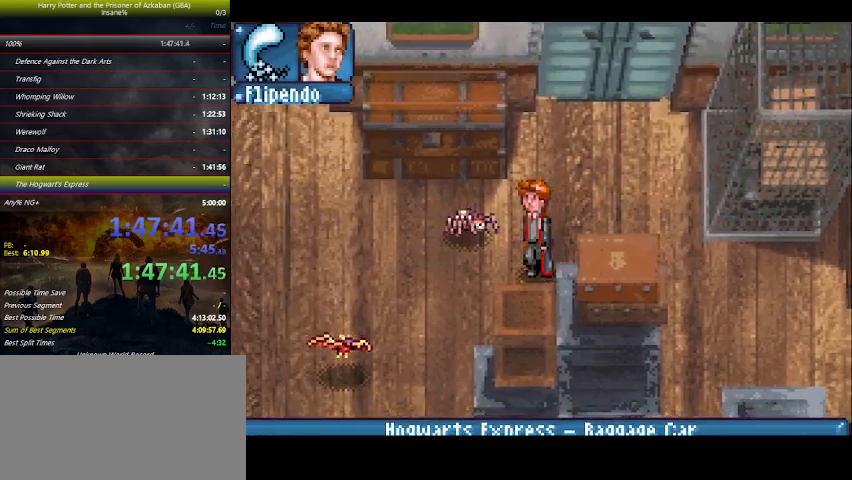
{"keys": ["left"], "events": [[267, "down", "up"]]}
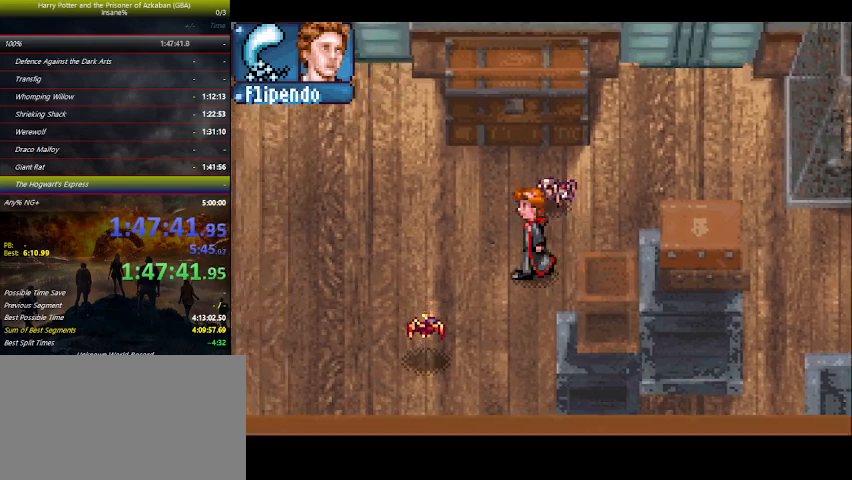
{"keys": ["left"], "events": [[234, "up", "down"], [367, "up", "up"]]}
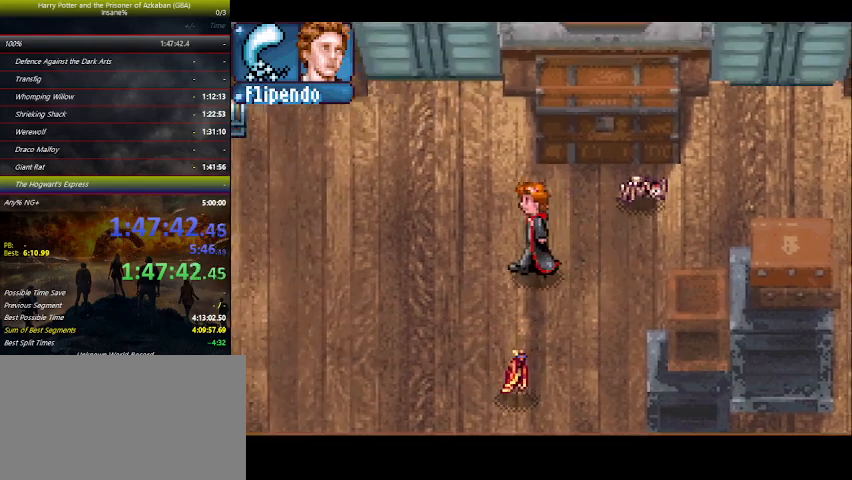
{"keys": ["left"], "events": []}
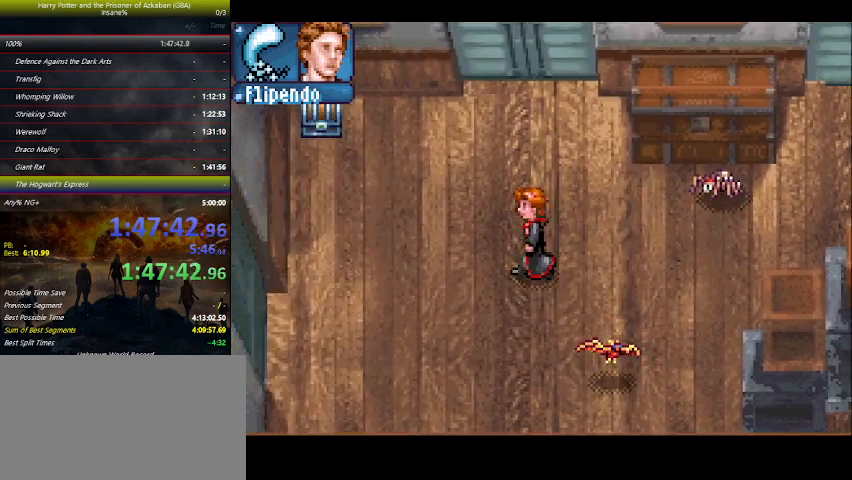
{"keys": ["left"], "events": [[67, "down", "down"], [234, "down", "up"]]}
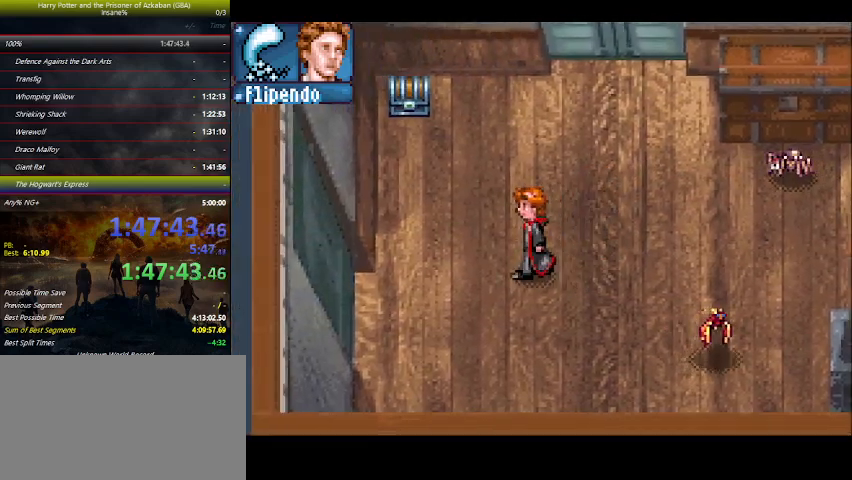
{"keys": ["left"], "events": []}
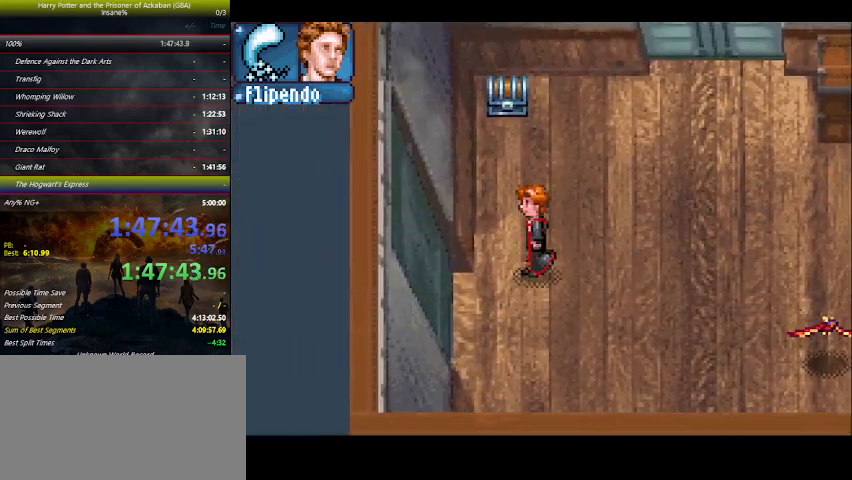
{"keys": ["left", "right"], "events": [[500, "right", "down"]]}
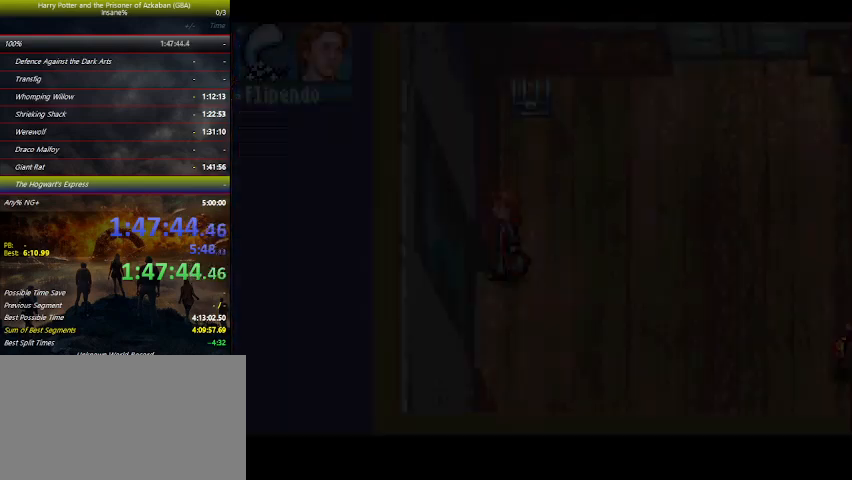
{"keys": ["right"], "events": [[34, "left", "up"]]}
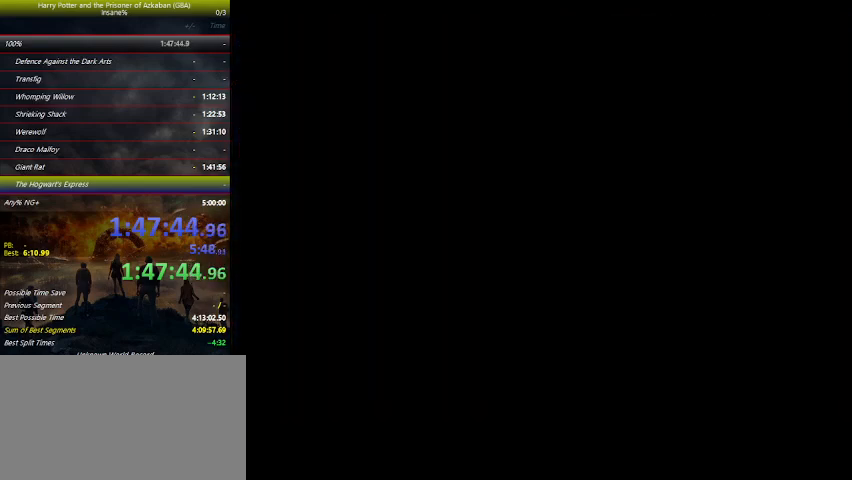
{"keys": ["right"], "events": []}
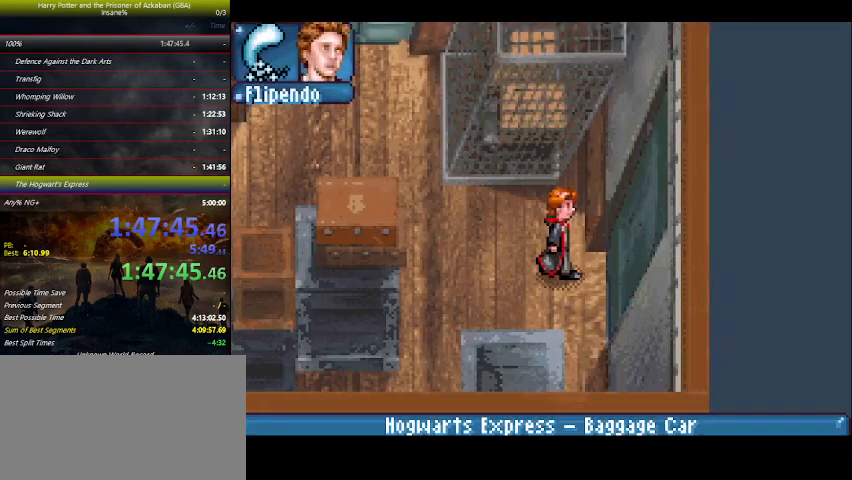
{"keys": ["right"], "events": []}
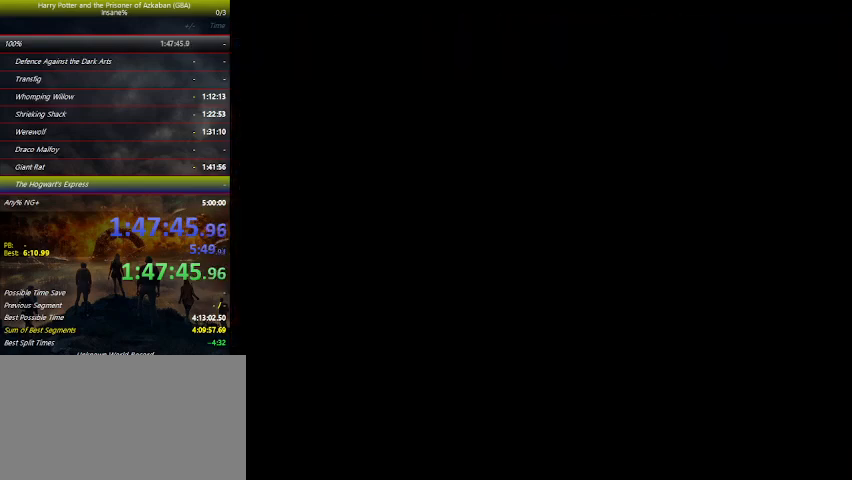
{"keys": ["right"], "events": []}
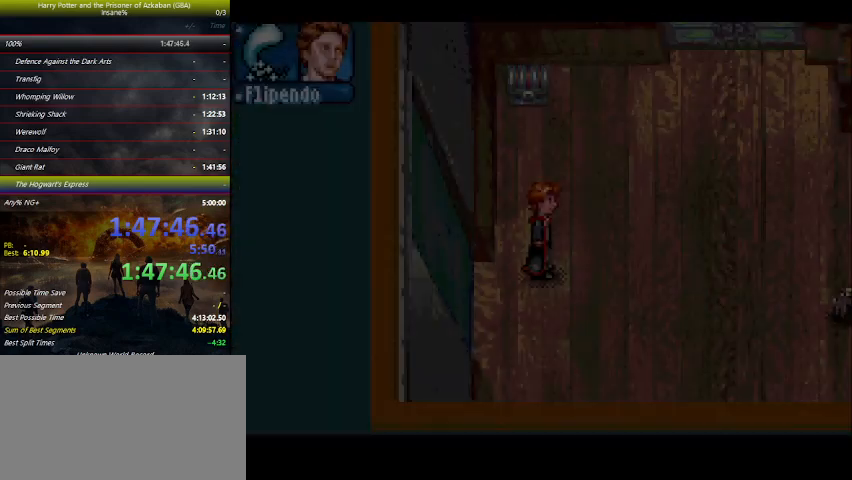
{"keys": ["right"], "events": []}
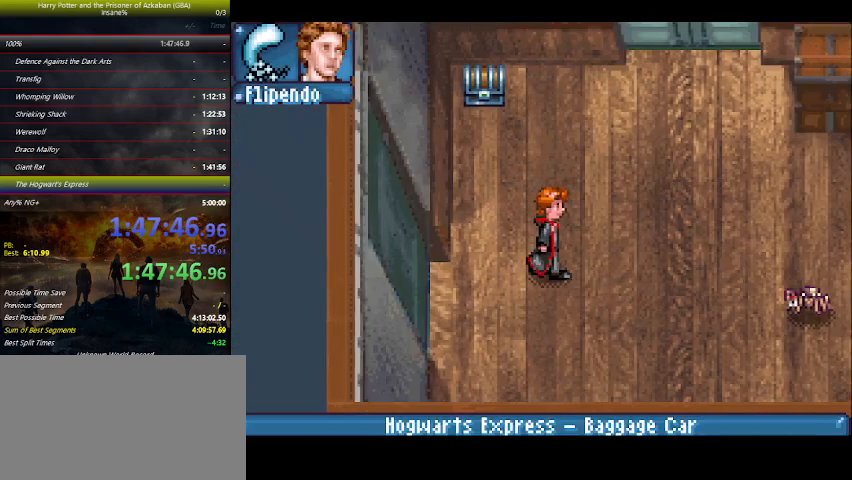
{"keys": ["right"], "events": []}
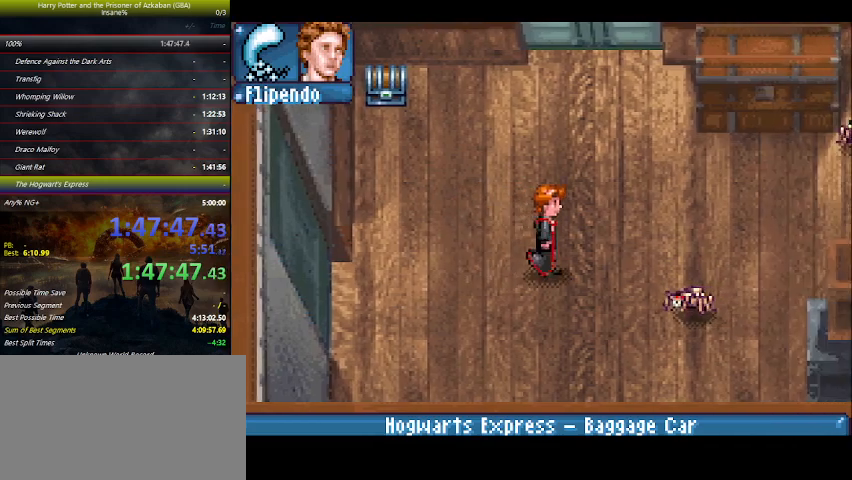
{"keys": ["left", "right"], "events": [[67, "up", "down"], [400, "up", "up"], [500, "left", "down"]]}
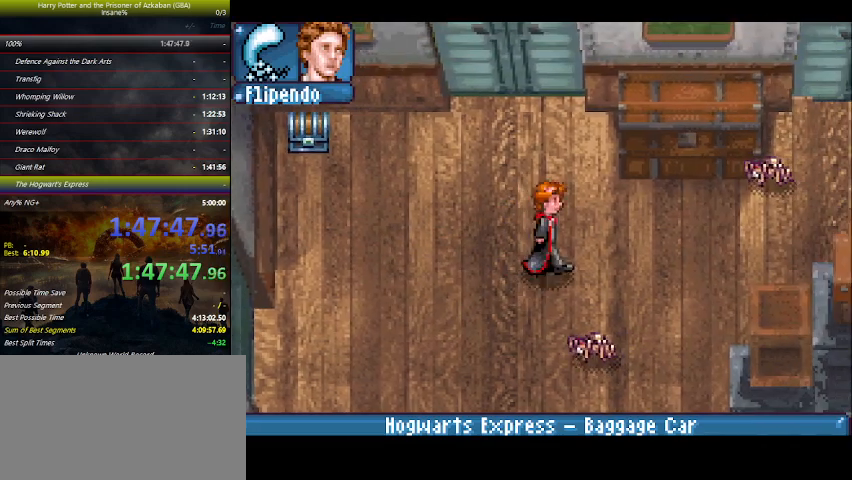
{"keys": ["left"], "events": [[67, "right", "up"]]}
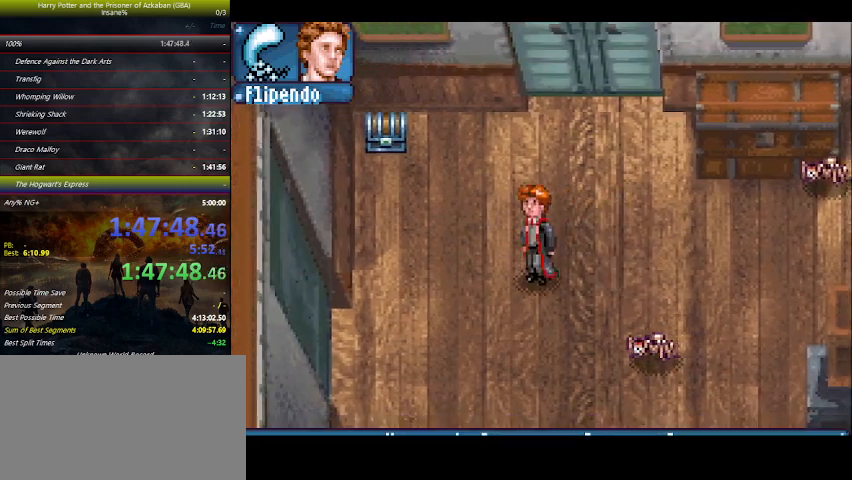
{"keys": ["left"], "events": [[34, "down", "down"], [200, "down", "up"]]}
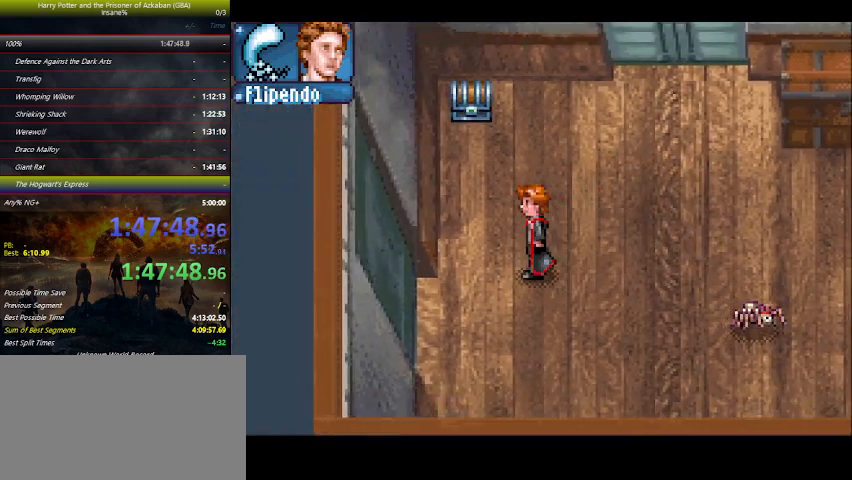
{"keys": ["left"], "events": []}
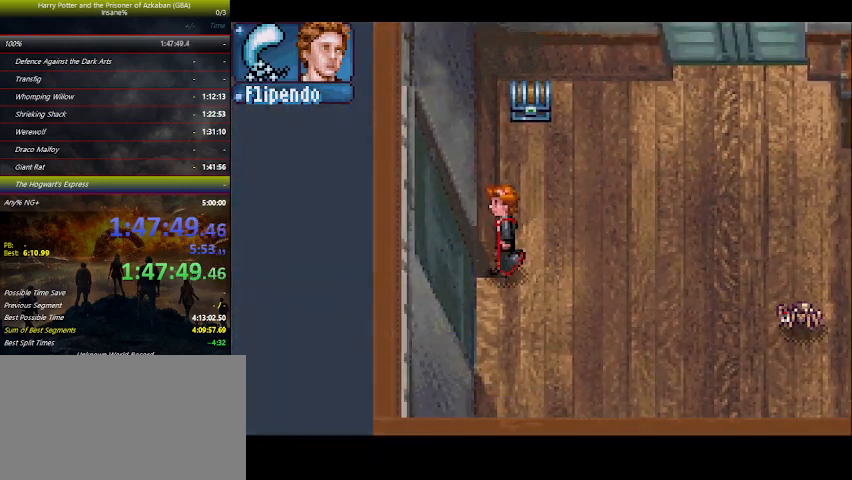
{"keys": ["right"], "events": [[134, "right", "down"], [200, "left", "up"]]}
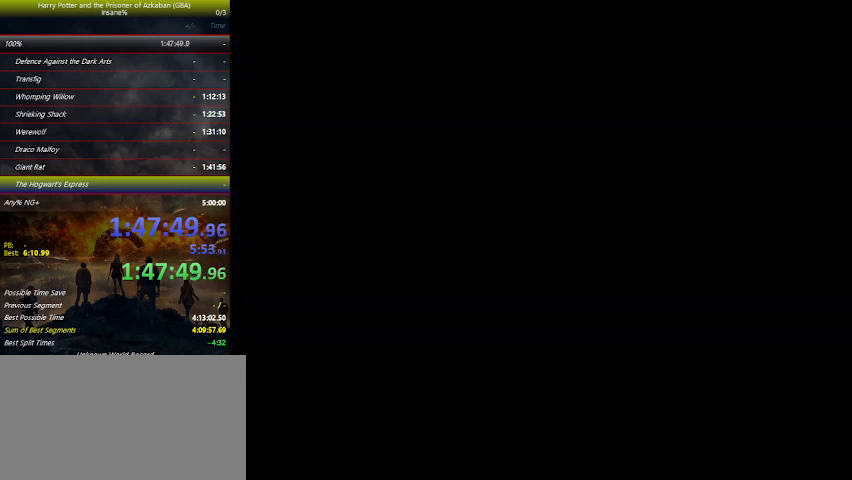
{"keys": ["right"], "events": []}
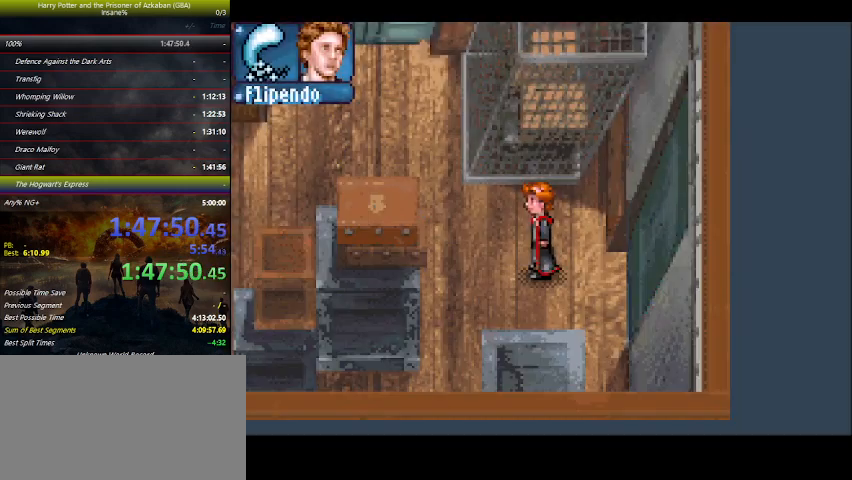
{"keys": ["right"], "events": []}
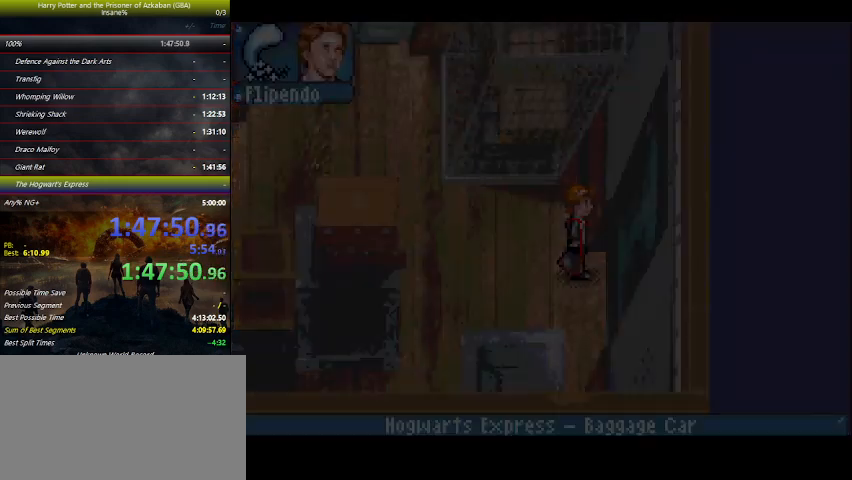
{"keys": ["right"], "events": []}